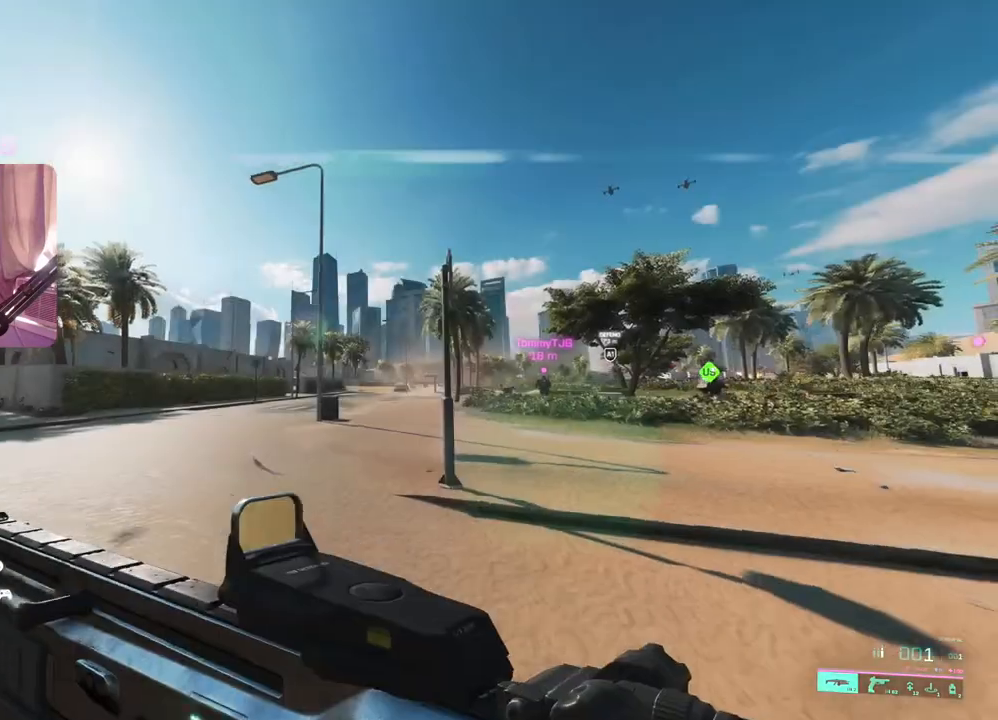
Gameplay with a controller (Xbox layout); each line is a JSON object with the inputs held at the frame after it. "events" lists button and stick changes between this image and that frame as [ms after this image, input, new state], when the widget could be followed in between.
{"buttons": [], "left_stick": "up-right", "right_stick": "center", "events": []}
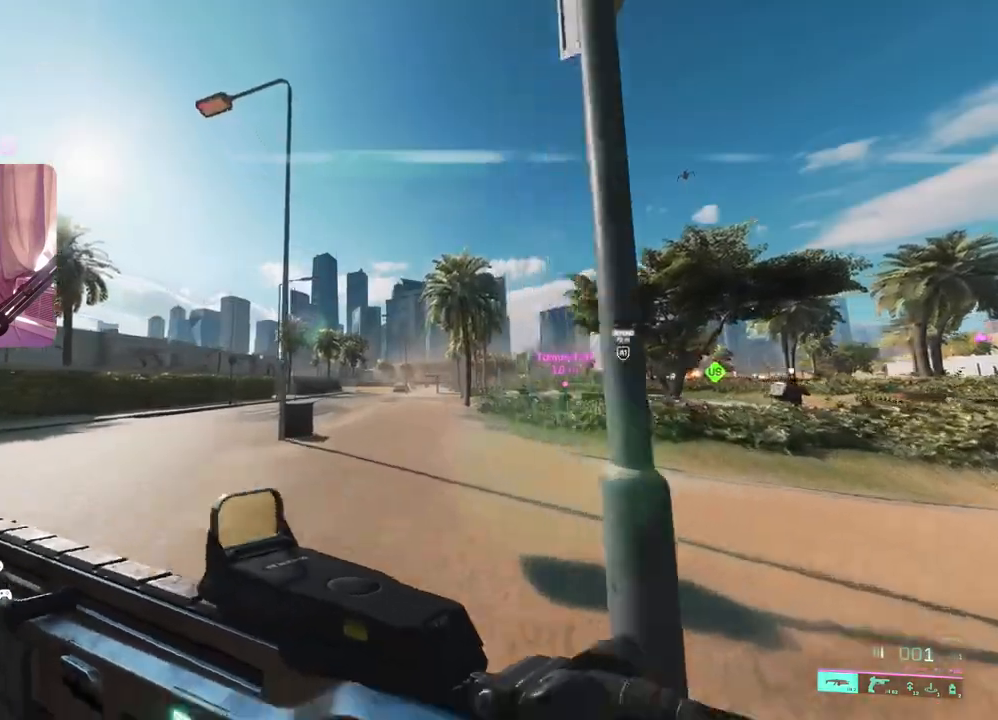
{"buttons": [], "left_stick": "up-right", "right_stick": "center", "events": []}
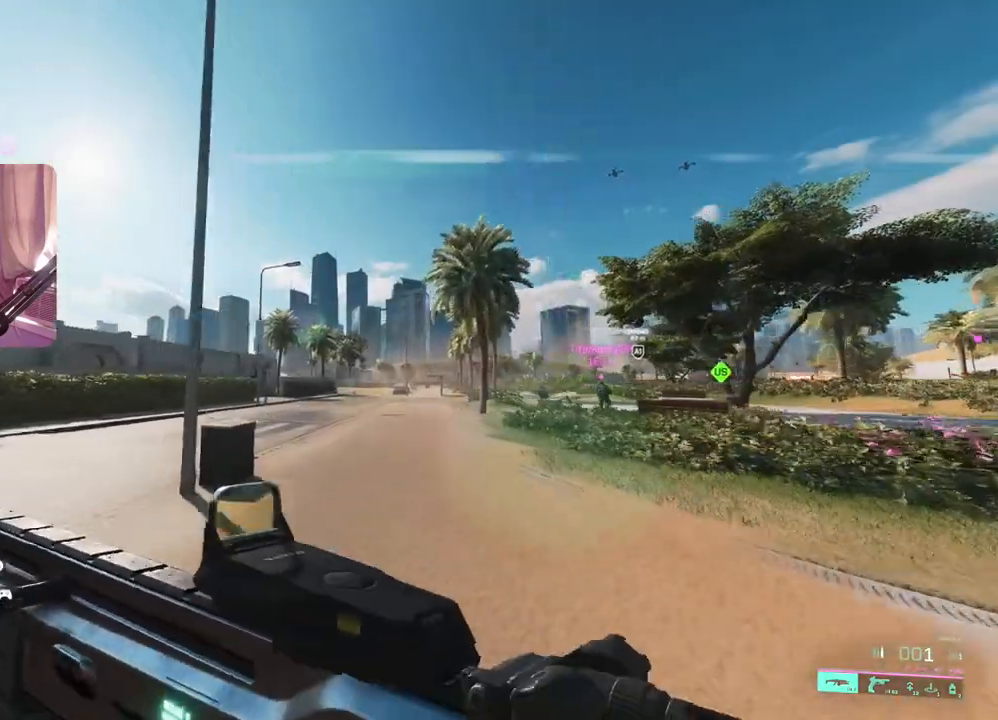
{"buttons": [], "left_stick": "up-right", "right_stick": "center", "events": []}
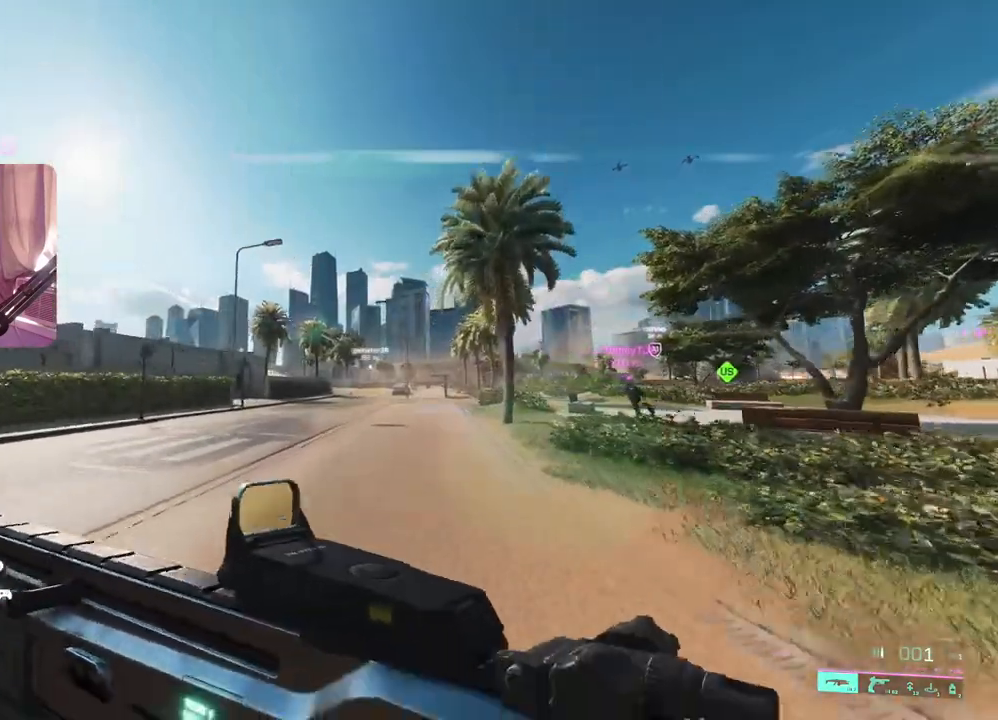
{"buttons": [], "left_stick": "up", "right_stick": "center", "events": [[100, "right_stick", "right"], [150, "left_stick", "up"], [450, "right_stick", "center"]]}
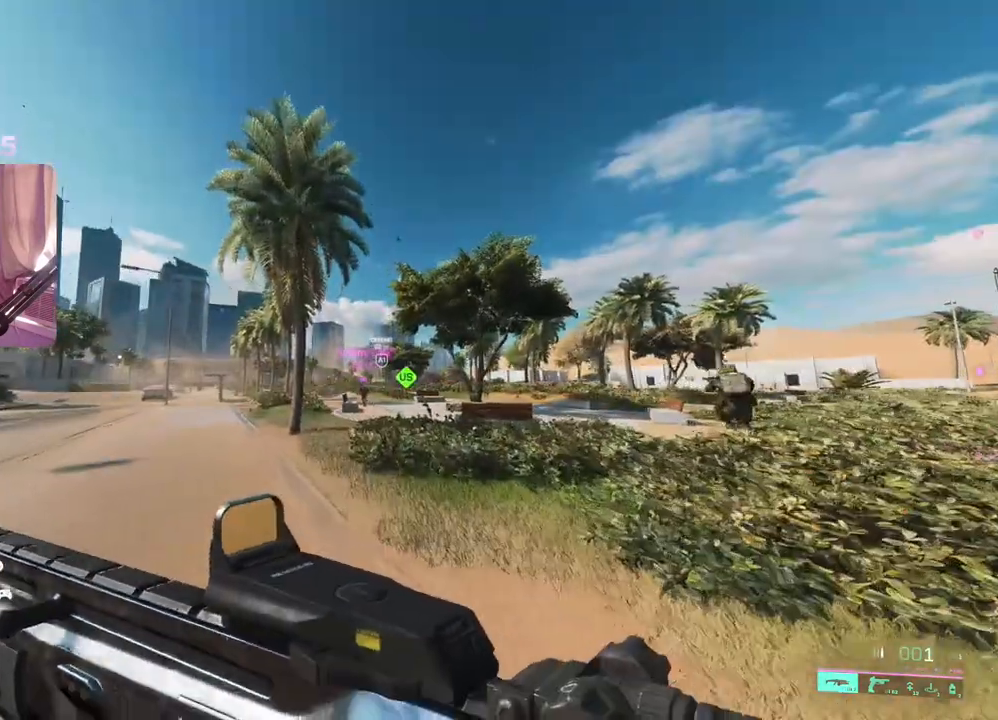
{"buttons": [], "left_stick": "up", "right_stick": "center", "events": [[50, "left_stick", "up-left"], [300, "left_stick", "up-right"], [350, "right_stick", "right"], [483, "right_stick", "center"], [500, "left_stick", "up"]]}
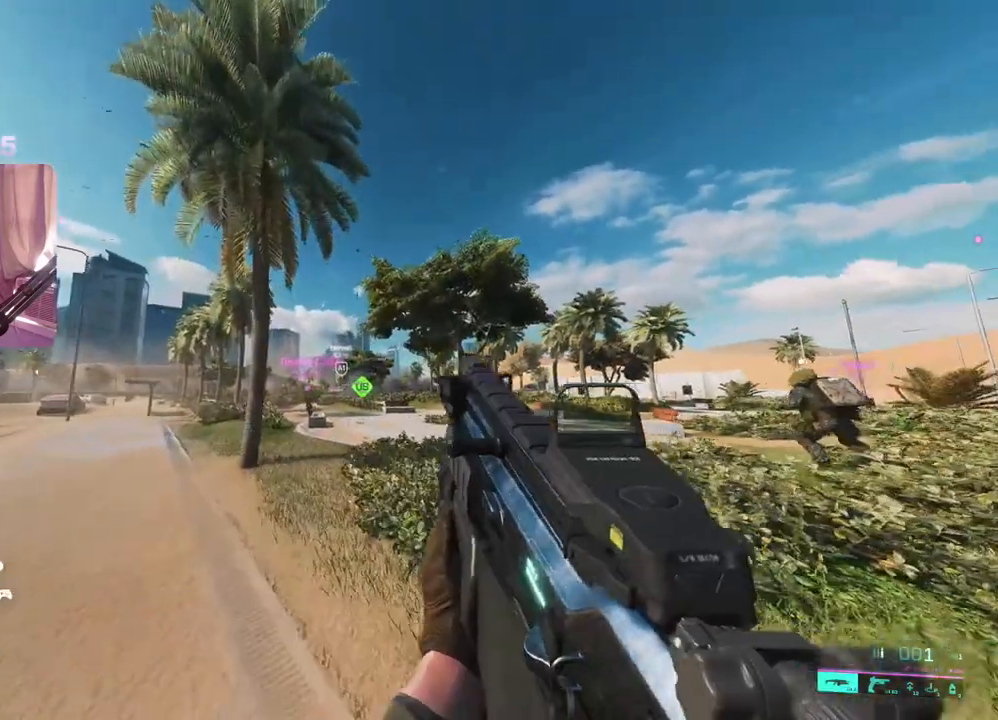
{"buttons": [], "left_stick": "left", "right_stick": "center", "events": [[367, "R2", "down"], [450, "left_stick", "left"], [483, "R2", "up"]]}
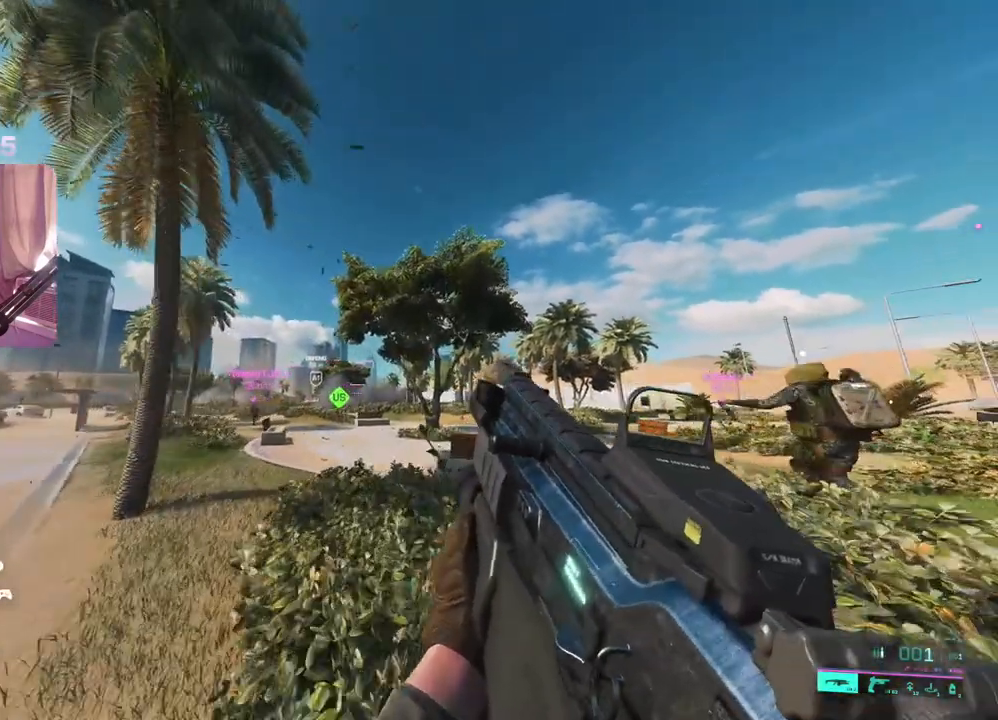
{"buttons": [], "left_stick": "up-left", "right_stick": "left", "events": [[17, "right_stick", "down-left"], [50, "left_stick", "up-left"], [100, "L3", "down"], [217, "right_stick", "left"], [250, "L3", "up"]]}
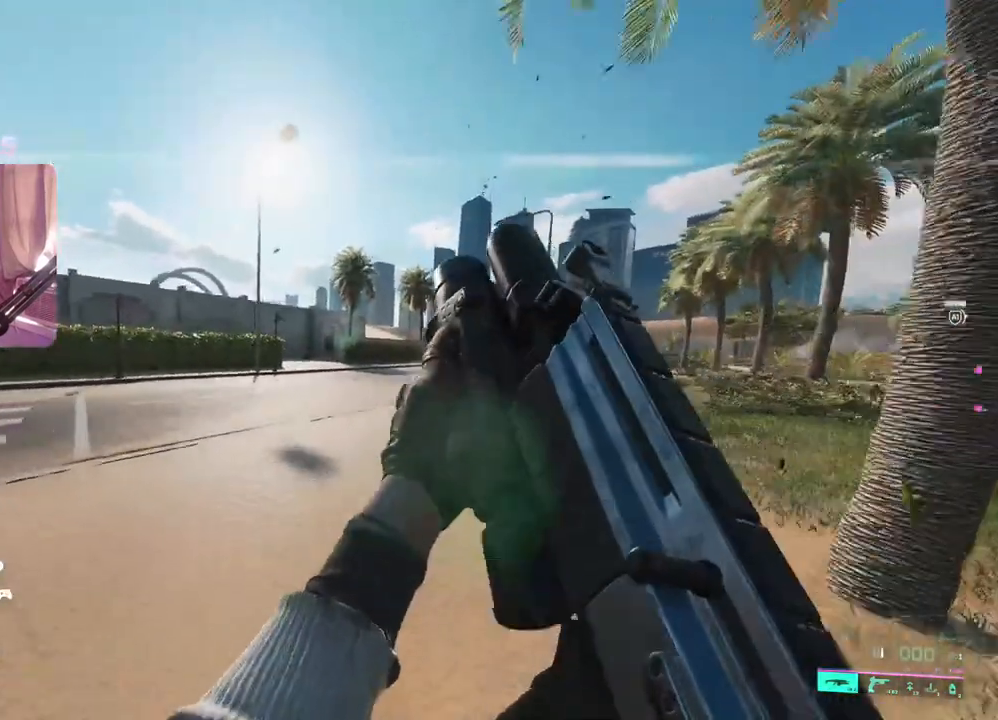
{"buttons": [], "left_stick": "up", "right_stick": "center", "events": [[33, "right_stick", "down-left"], [150, "right_stick", "left"], [250, "A", "down"], [317, "right_stick", "center"], [350, "A", "up"], [367, "left_stick", "up"]]}
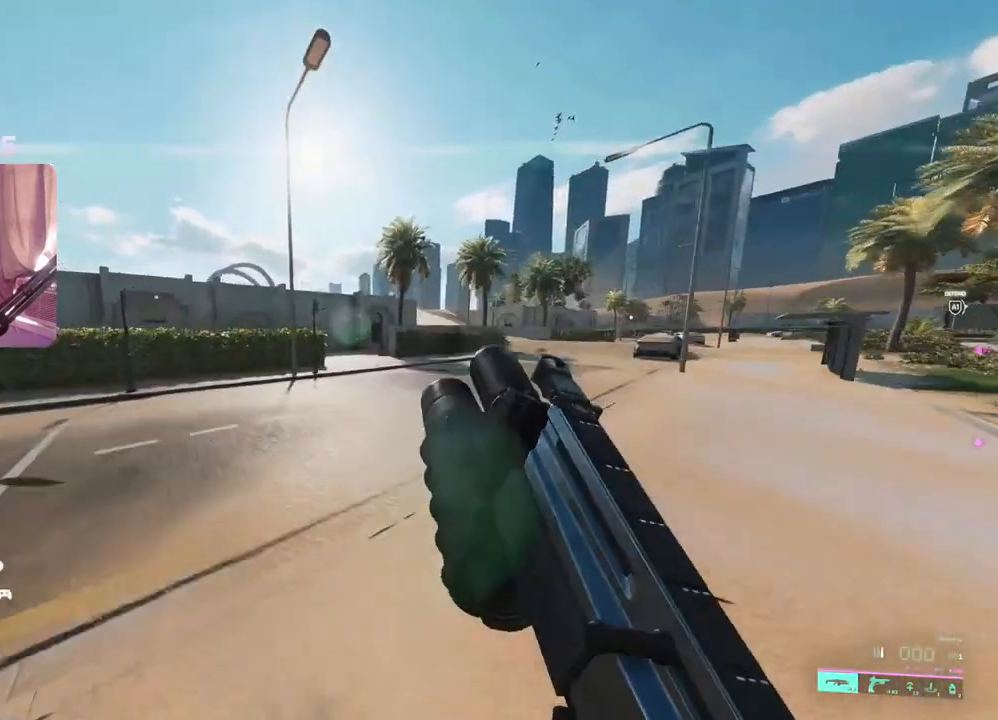
{"buttons": ["A"], "left_stick": "up", "right_stick": "center", "events": [[83, "R3", "down"], [200, "R3", "up"], [450, "A", "down"]]}
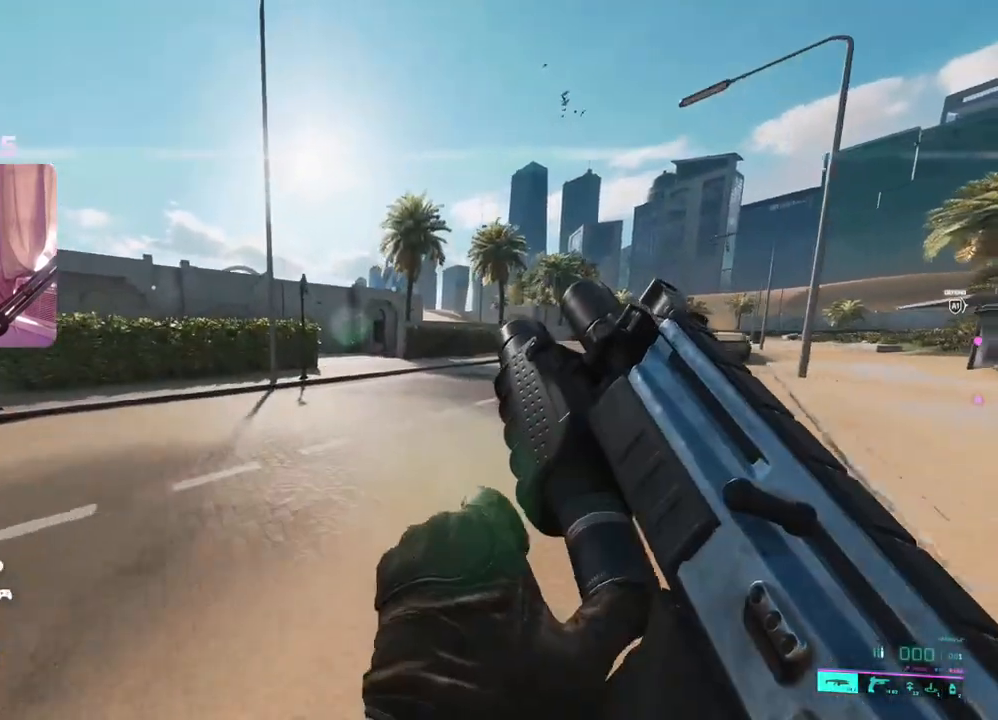
{"buttons": [], "left_stick": "up-left", "right_stick": "up", "events": [[50, "A", "up"], [217, "left_stick", "up-left"], [217, "right_stick", "right"], [500, "right_stick", "up"]]}
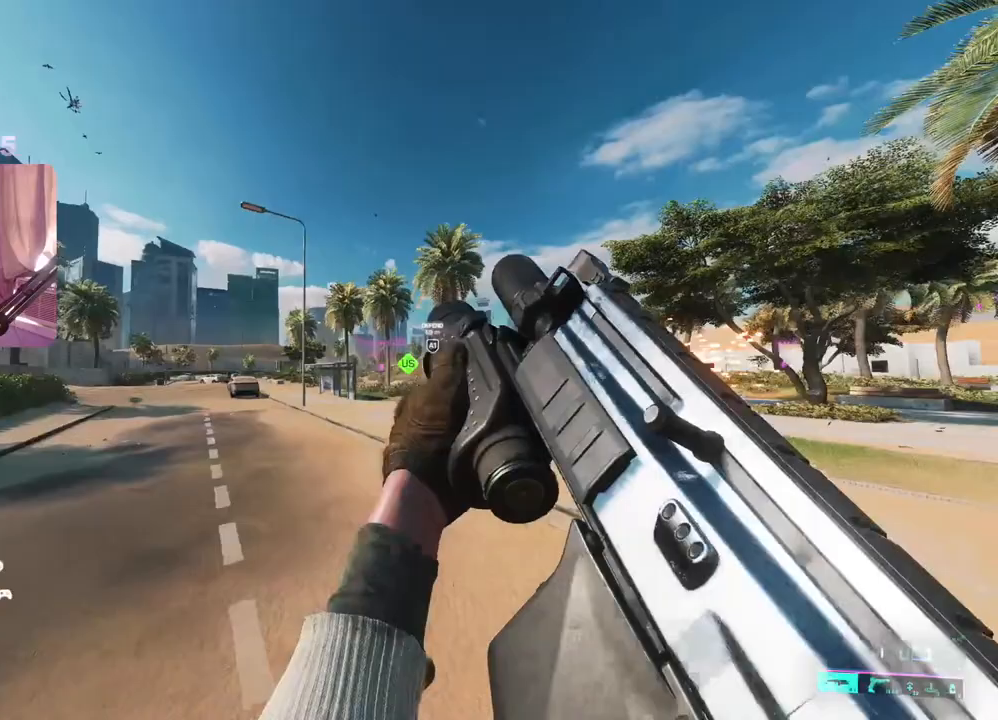
{"buttons": [], "left_stick": "left", "right_stick": "up-right", "events": [[150, "left_stick", "left"], [383, "right_stick", "up-right"]]}
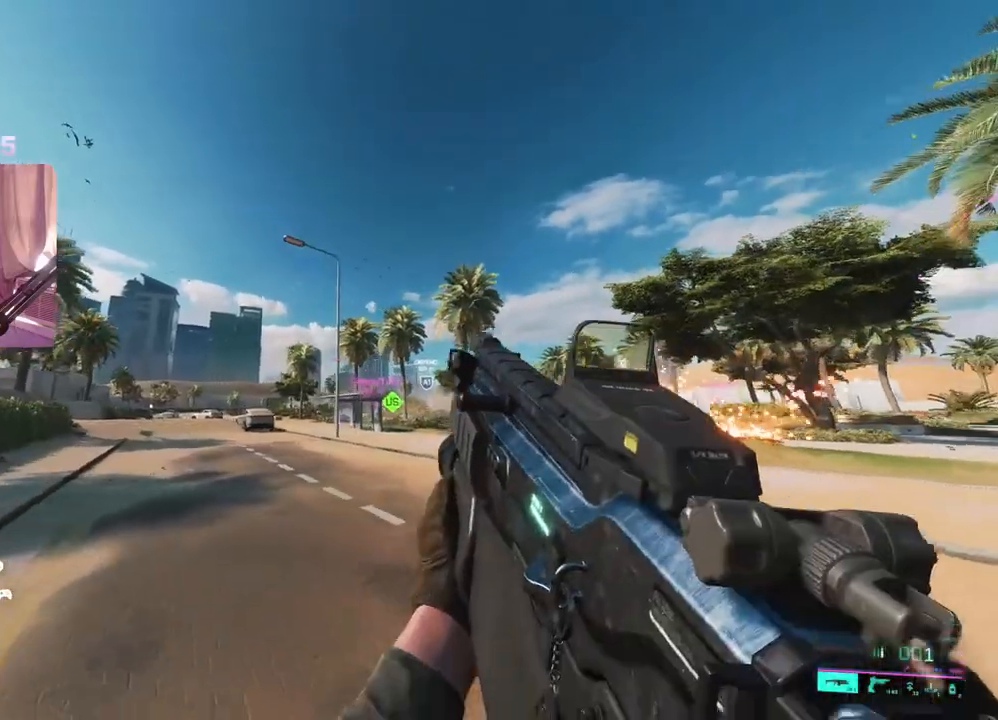
{"buttons": ["L3"], "left_stick": "up-left", "right_stick": "down-left", "events": [[100, "left_stick", "up-left"], [233, "right_stick", "center"], [250, "R2", "down"], [317, "R2", "up"], [333, "right_stick", "down-left"], [400, "L3", "down"]]}
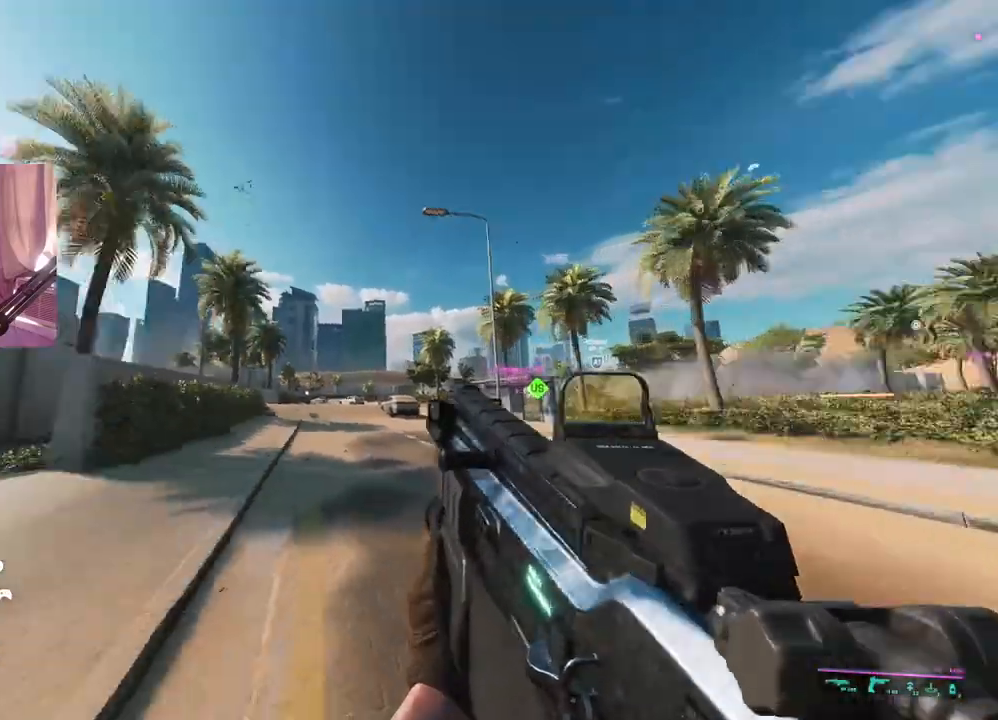
{"buttons": [], "left_stick": "up-left", "right_stick": "right", "events": [[33, "L3", "up"], [217, "right_stick", "center"], [433, "right_stick", "right"]]}
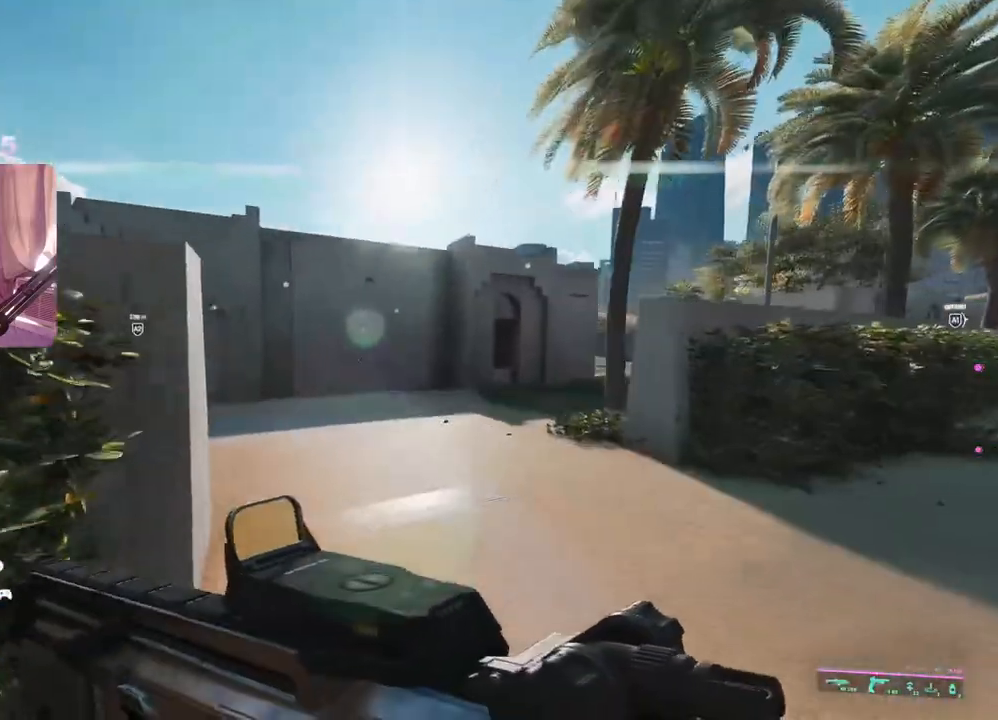
{"buttons": [], "left_stick": "up", "right_stick": "center", "events": [[167, "left_stick", "up"], [450, "right_stick", "center"]]}
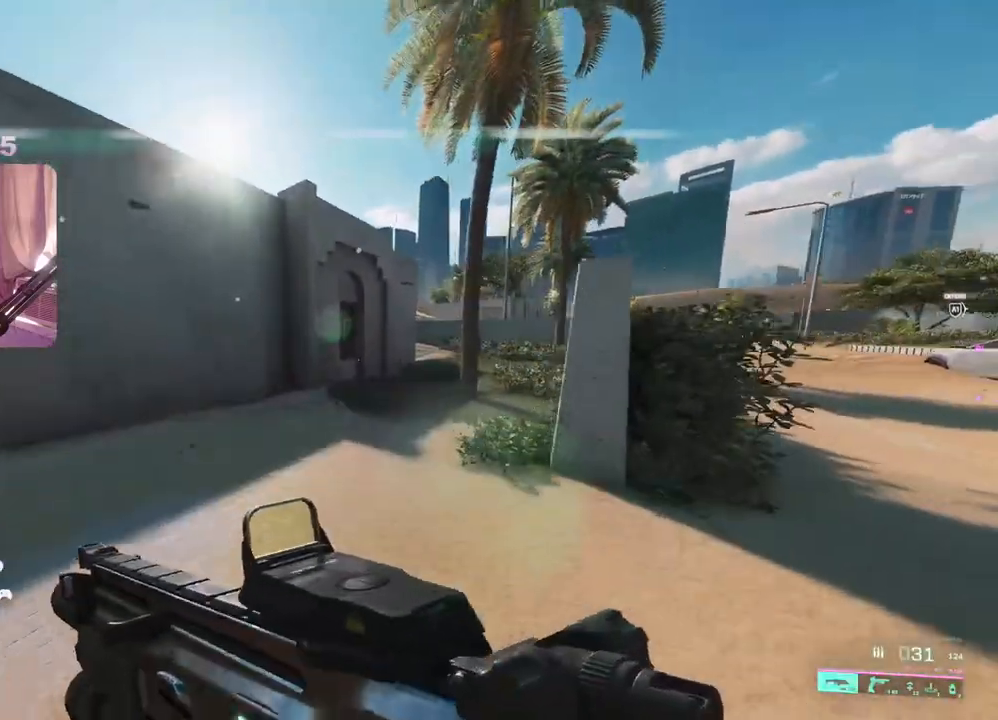
{"buttons": [], "left_stick": "up", "right_stick": "center", "events": [[100, "right_stick", "right"], [400, "right_stick", "center"]]}
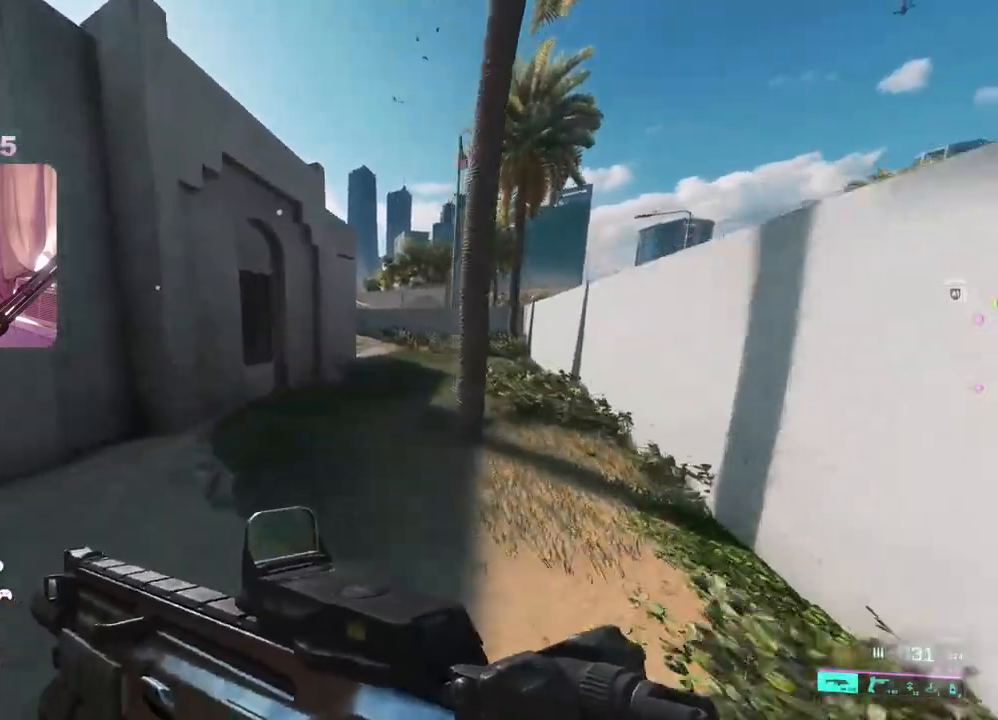
{"buttons": [], "left_stick": "up", "right_stick": "center", "events": []}
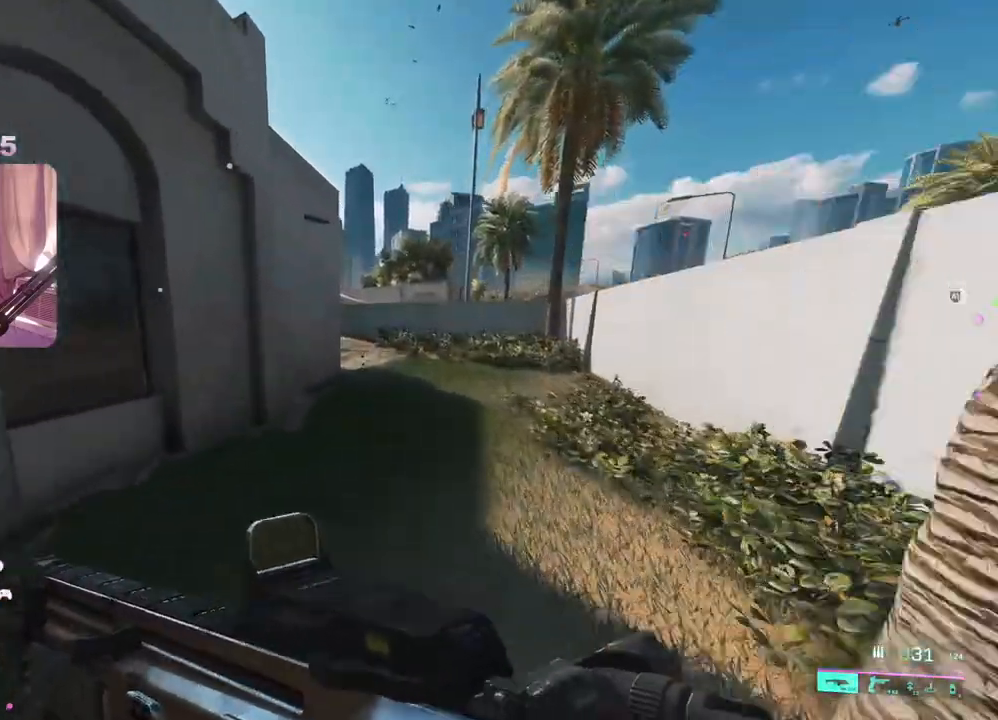
{"buttons": [], "left_stick": "up", "right_stick": "center", "events": []}
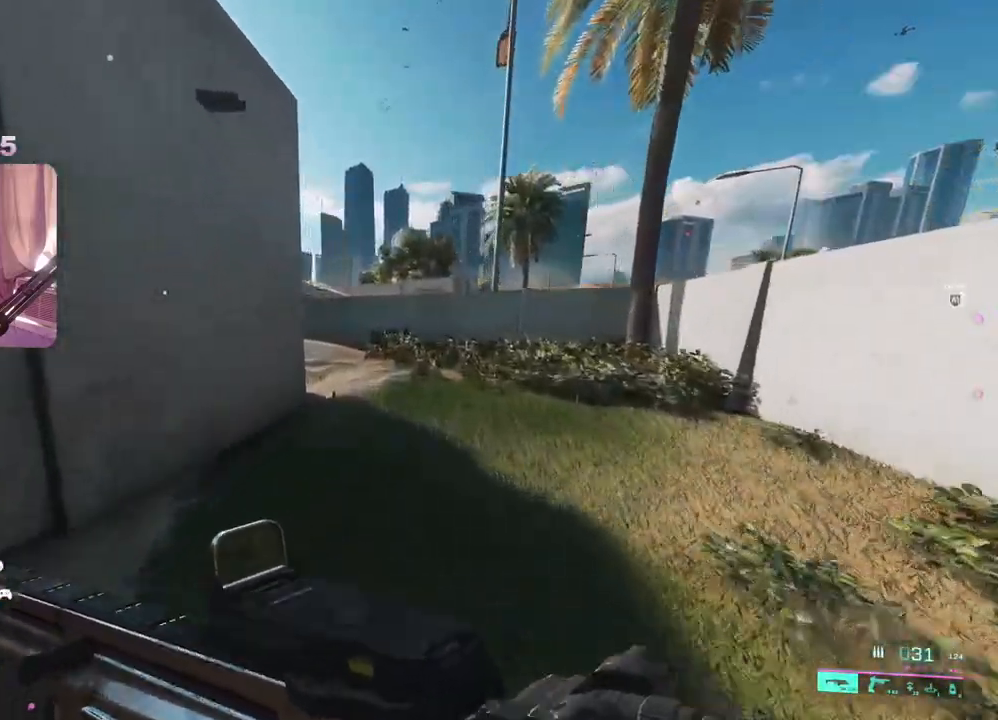
{"buttons": [], "left_stick": "up", "right_stick": "center", "events": []}
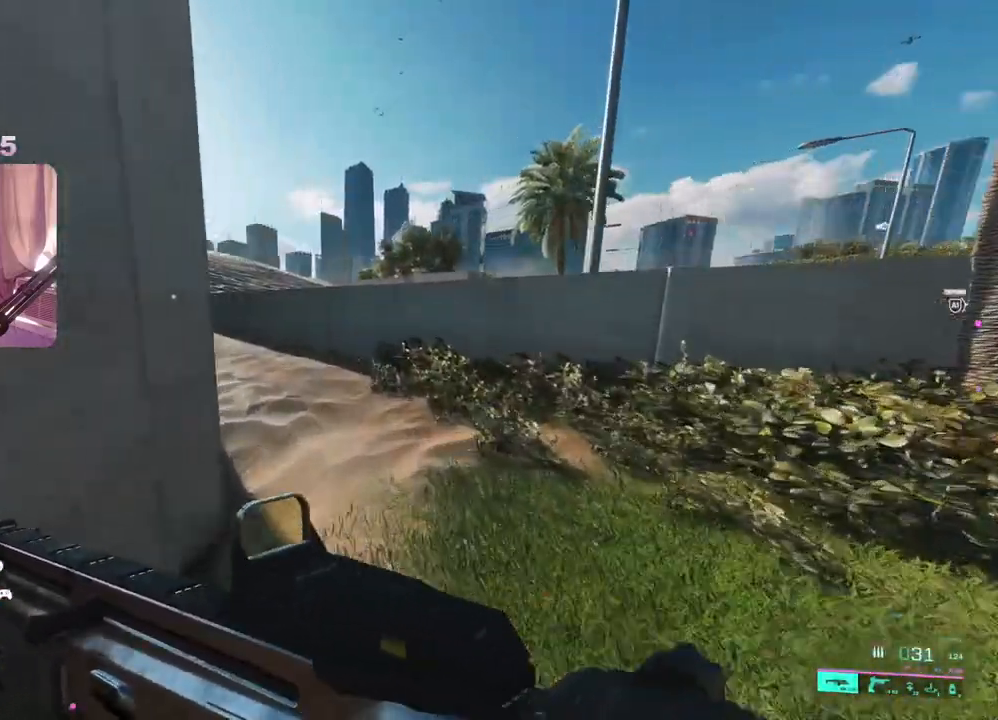
{"buttons": [], "left_stick": "up", "right_stick": "left", "events": [[100, "right_stick", "left"]]}
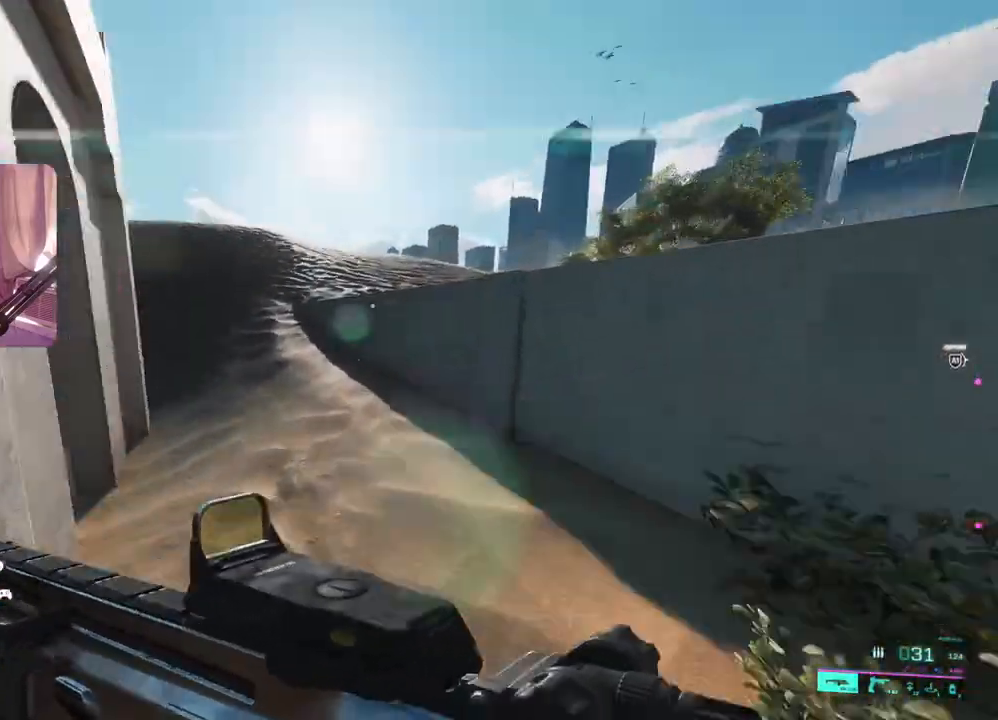
{"buttons": [], "left_stick": "up", "right_stick": "center", "events": [[83, "right_stick", "center"]]}
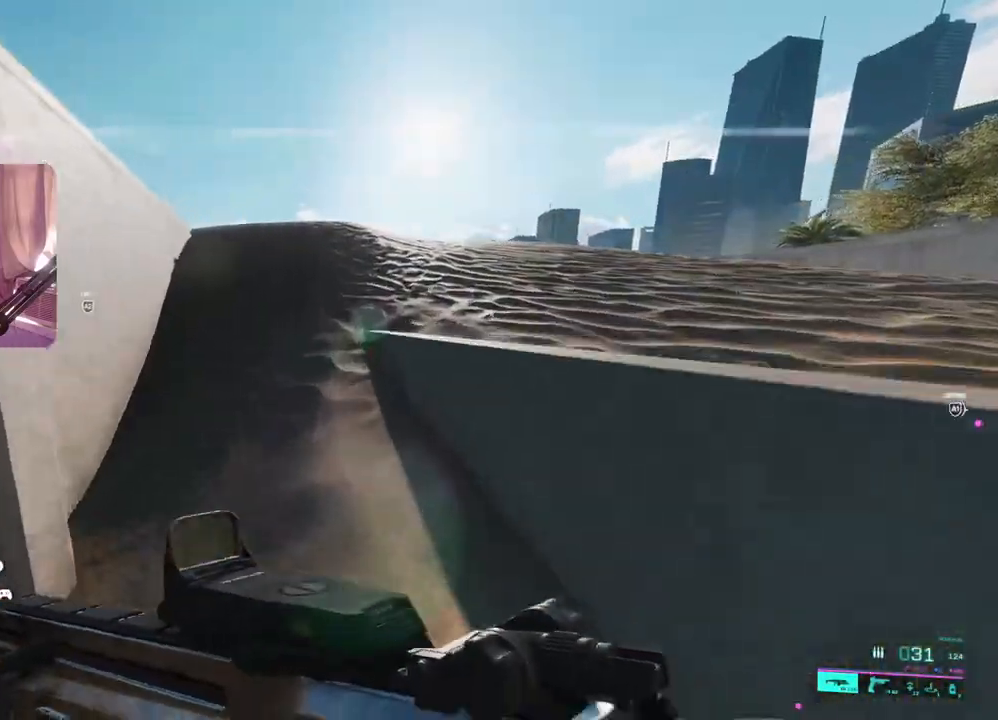
{"buttons": [], "left_stick": "up", "right_stick": "right", "events": [[367, "right_stick", "right"]]}
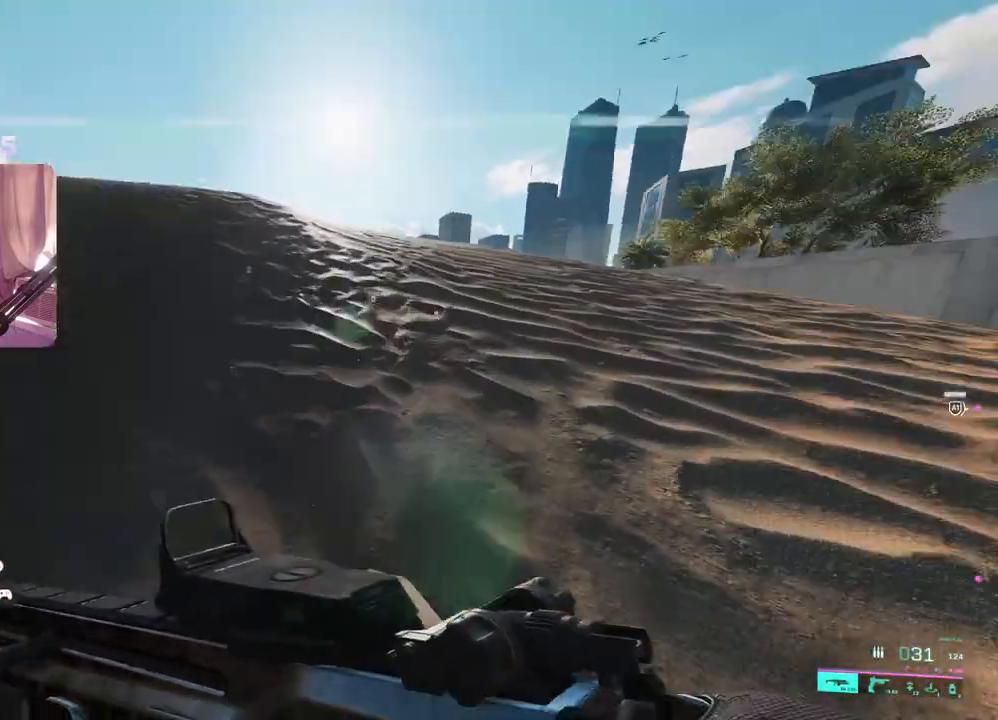
{"buttons": [], "left_stick": "up", "right_stick": "right", "events": [[33, "right_stick", "center"], [333, "right_stick", "right"]]}
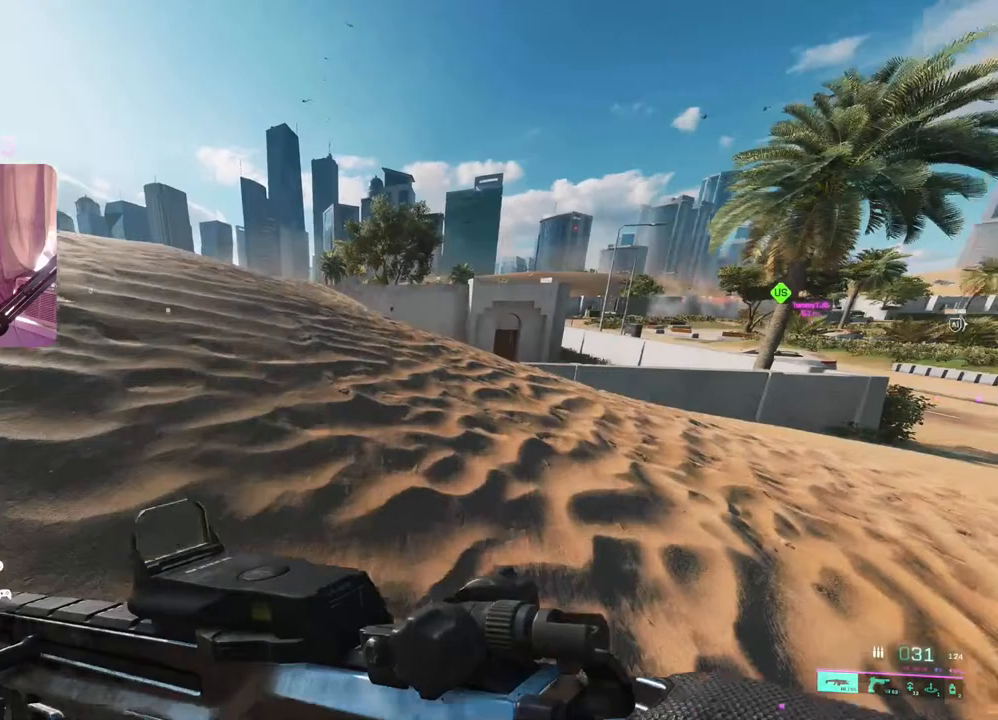
{"buttons": [], "left_stick": "up", "right_stick": "right", "events": [[200, "right_stick", "center"], [350, "right_stick", "right"]]}
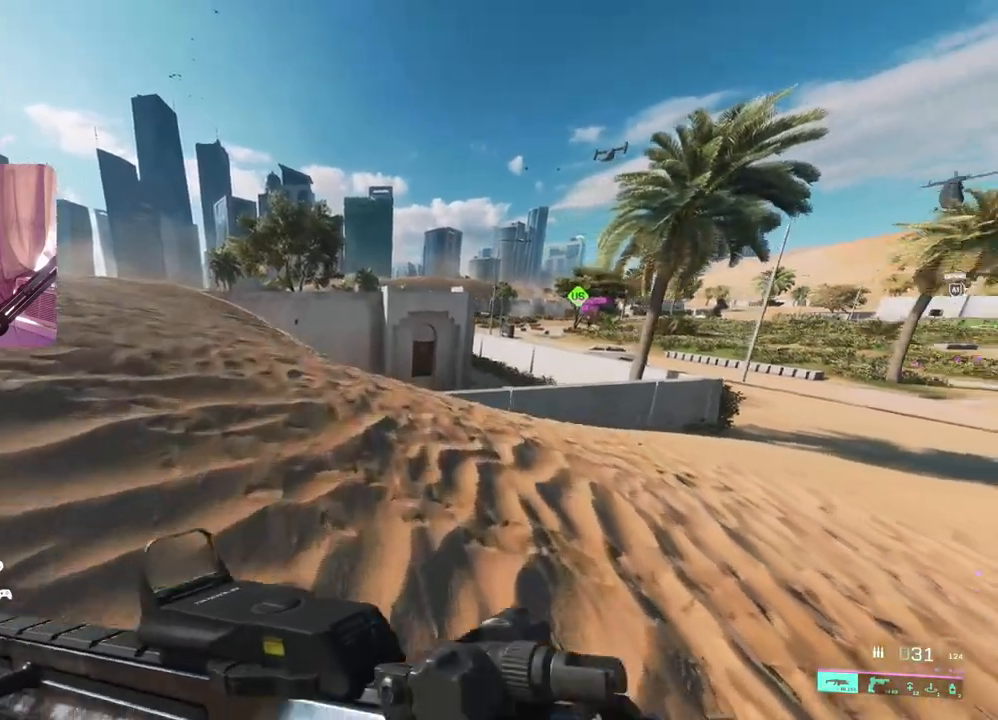
{"buttons": [], "left_stick": "up", "right_stick": "center", "events": [[167, "right_stick", "center"]]}
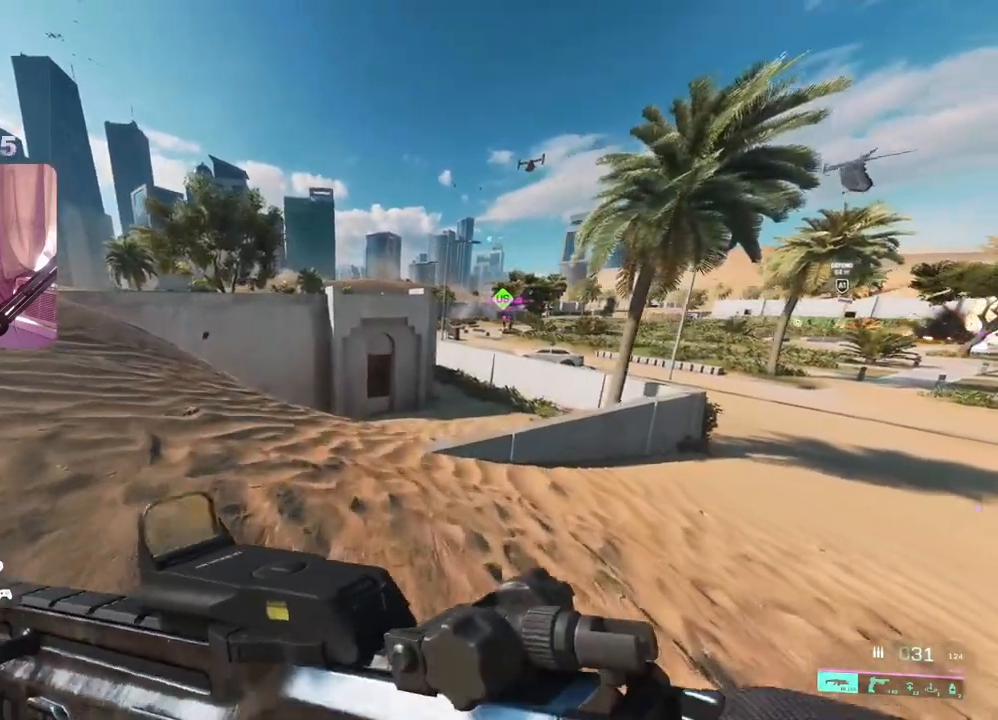
{"buttons": [], "left_stick": "up", "right_stick": "center", "events": []}
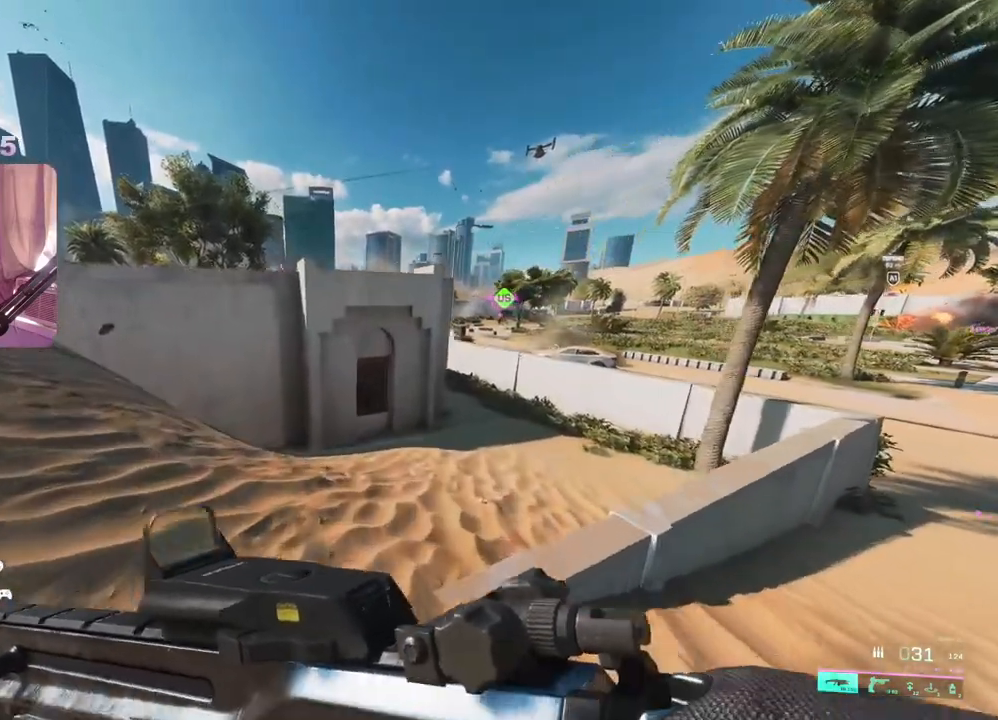
{"buttons": [], "left_stick": "up", "right_stick": "center", "events": []}
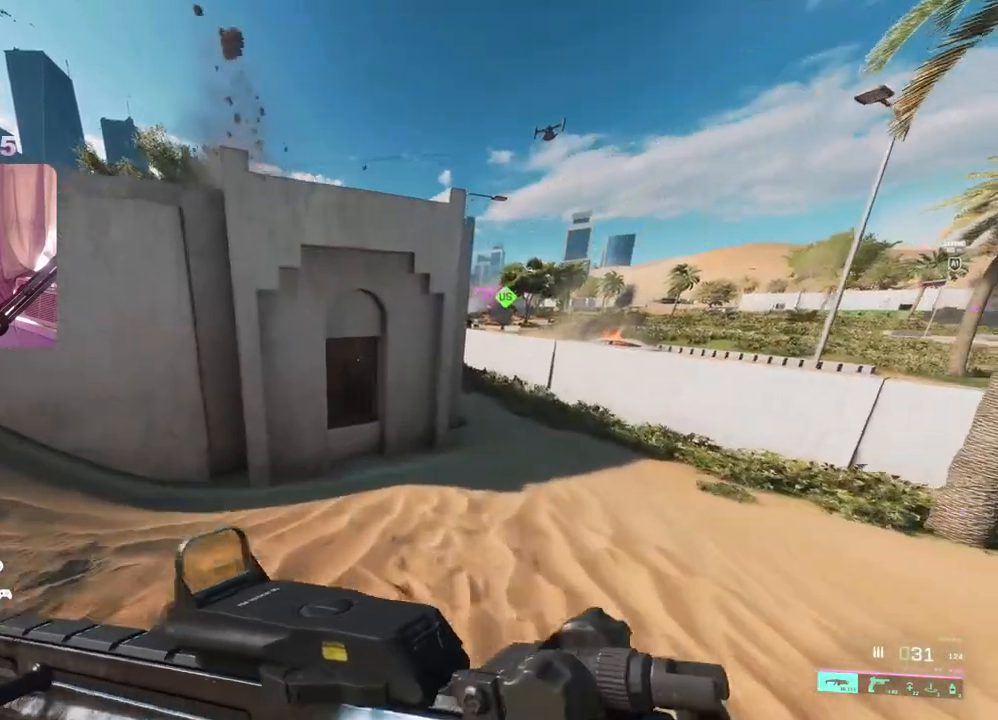
{"buttons": [], "left_stick": "up", "right_stick": "left", "events": [[50, "right_stick", "left"]]}
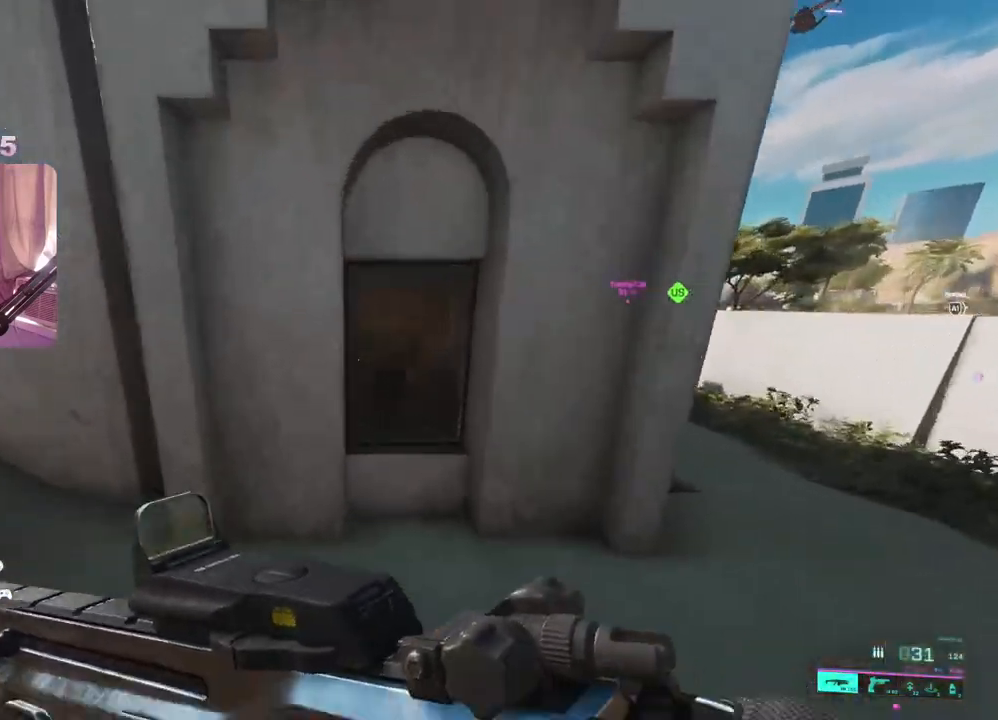
{"buttons": [], "left_stick": "up-right", "right_stick": "left", "events": [[183, "B", "down"], [267, "B", "up"], [283, "left_stick", "down-left"], [333, "B", "down"], [400, "left_stick", "up-right"], [417, "B", "up"]]}